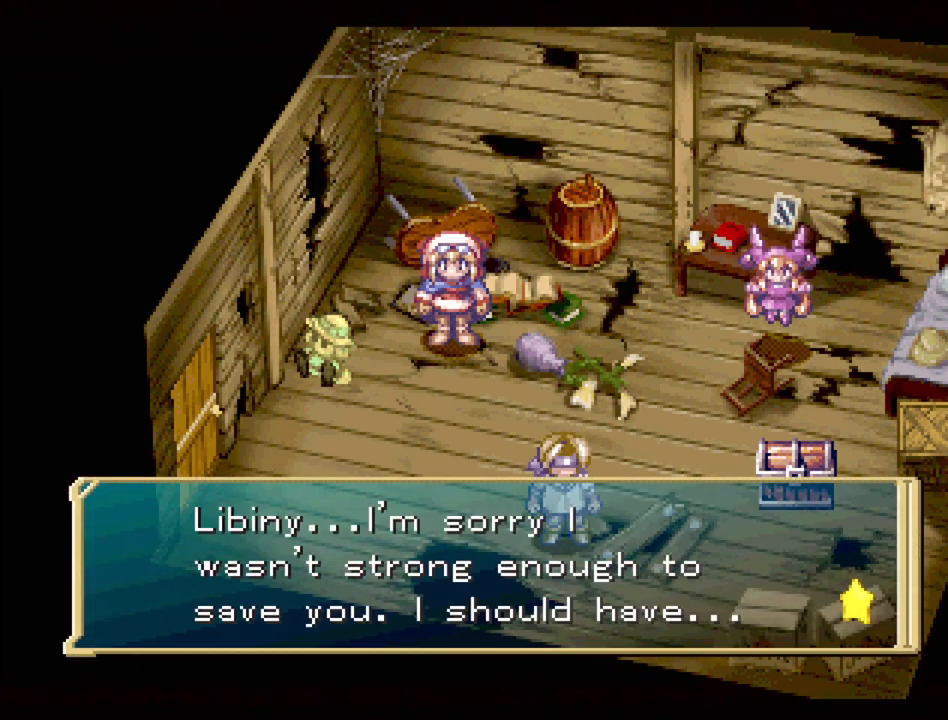
Gameplay with a controller (PlayStation layout); each line is a JSON object with the inputs held at the frame after it. "events" lists button and stick changes between this image and that frame as [ms after this image, input, new state], when the widget could be followed in between. Not read: L3 R3.
{"buttons": [], "events": []}
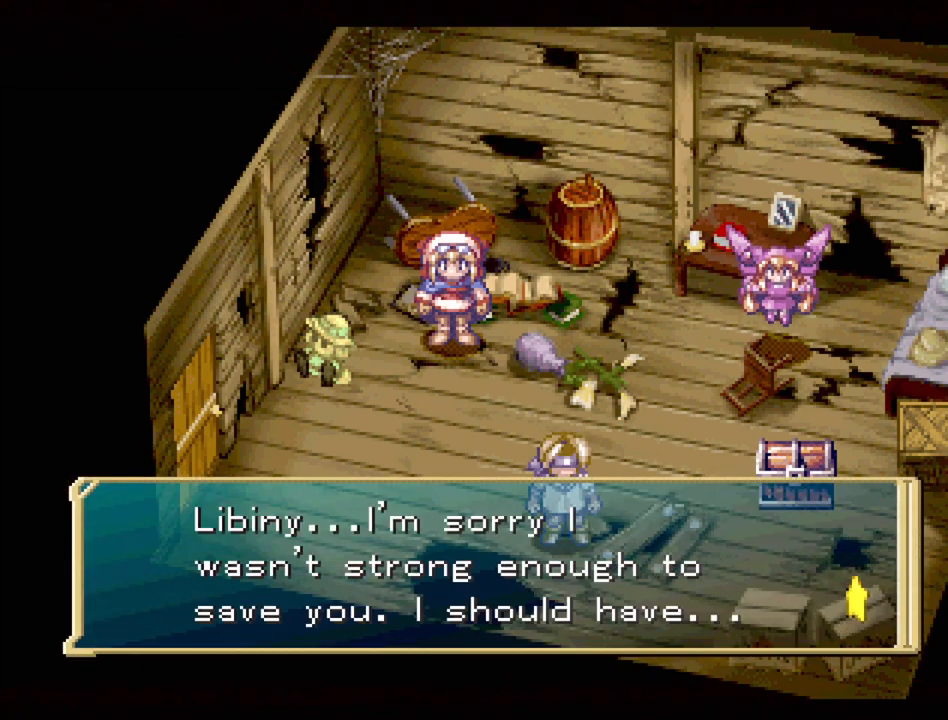
{"buttons": [], "events": [[333, "CROSS", "down"], [483, "CROSS", "up"]]}
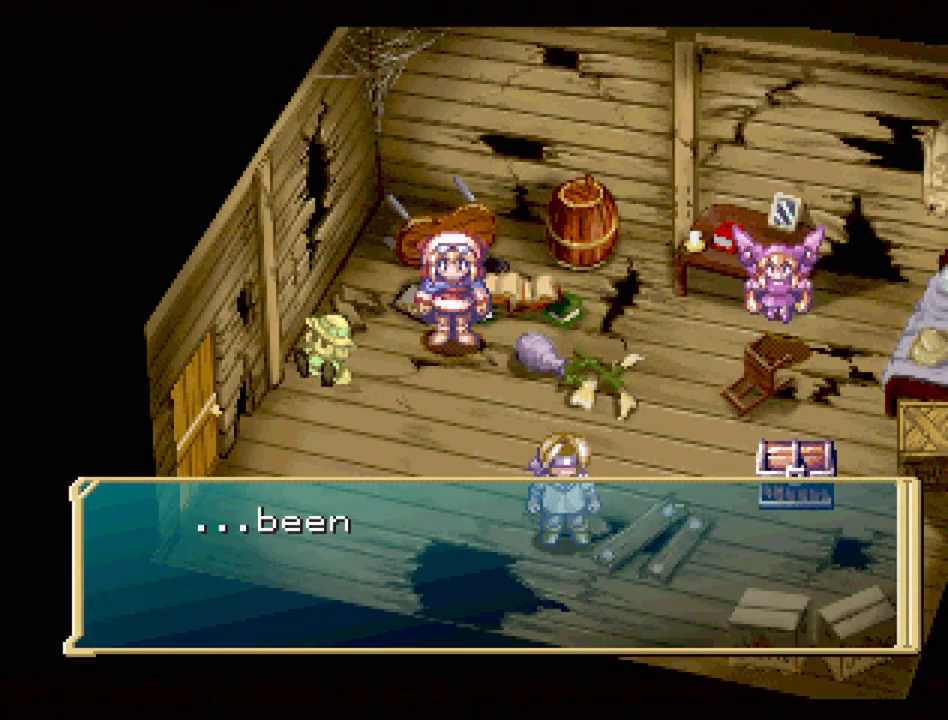
{"buttons": [], "events": []}
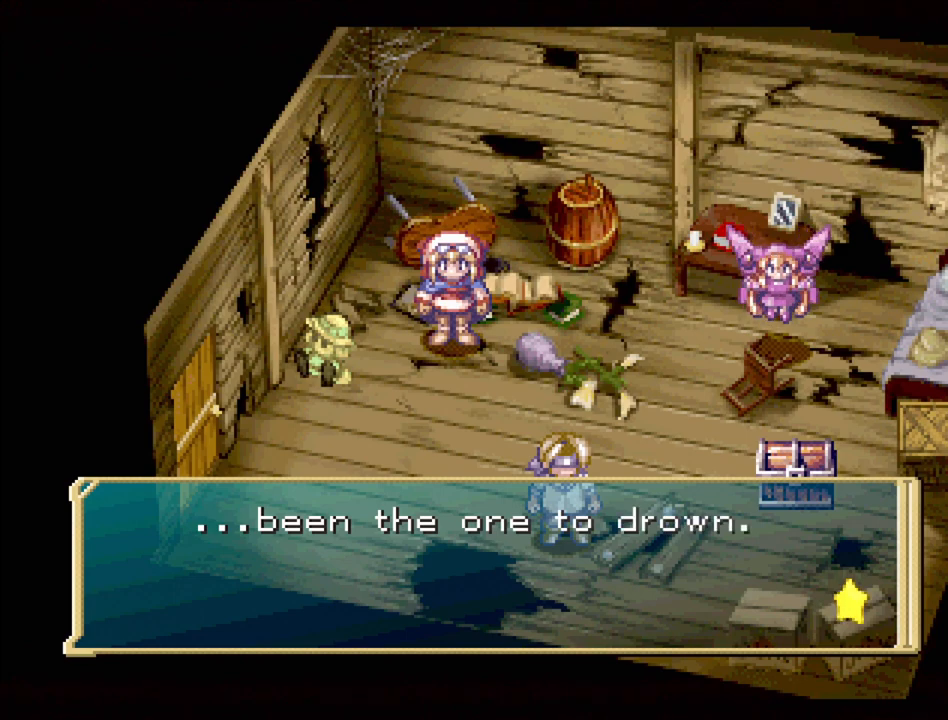
{"buttons": [], "events": []}
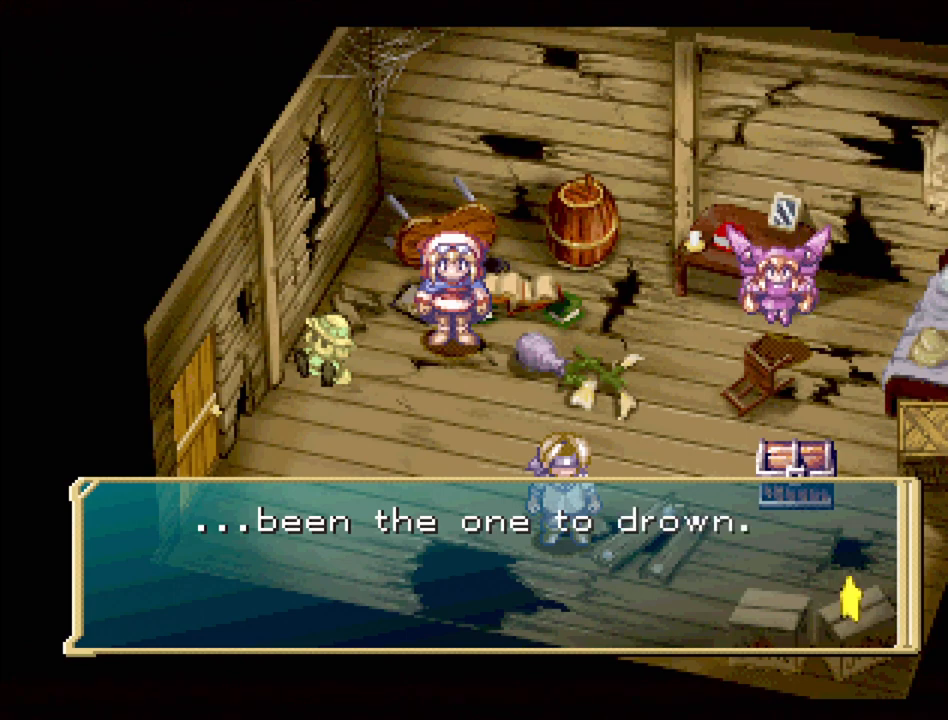
{"buttons": [], "events": [[217, "CROSS", "down"], [367, "CROSS", "up"]]}
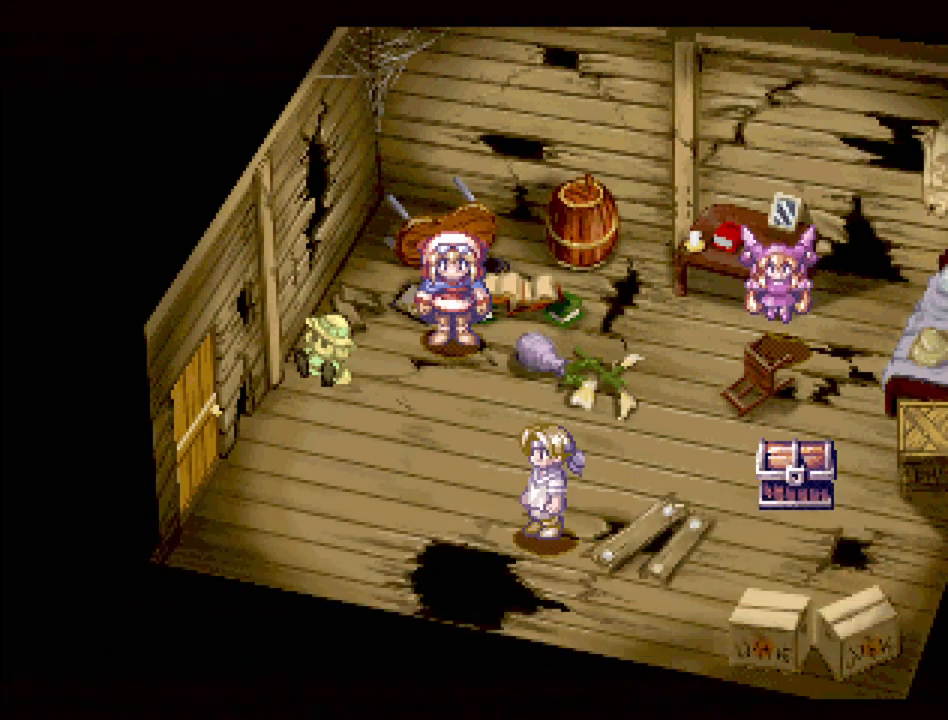
{"buttons": [], "events": []}
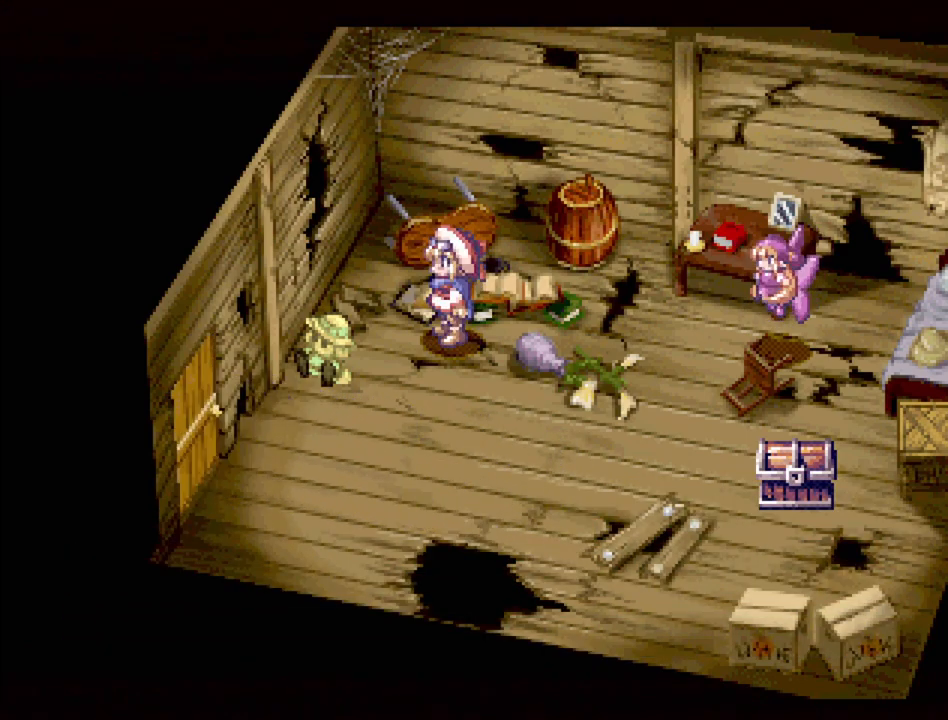
{"buttons": [], "events": []}
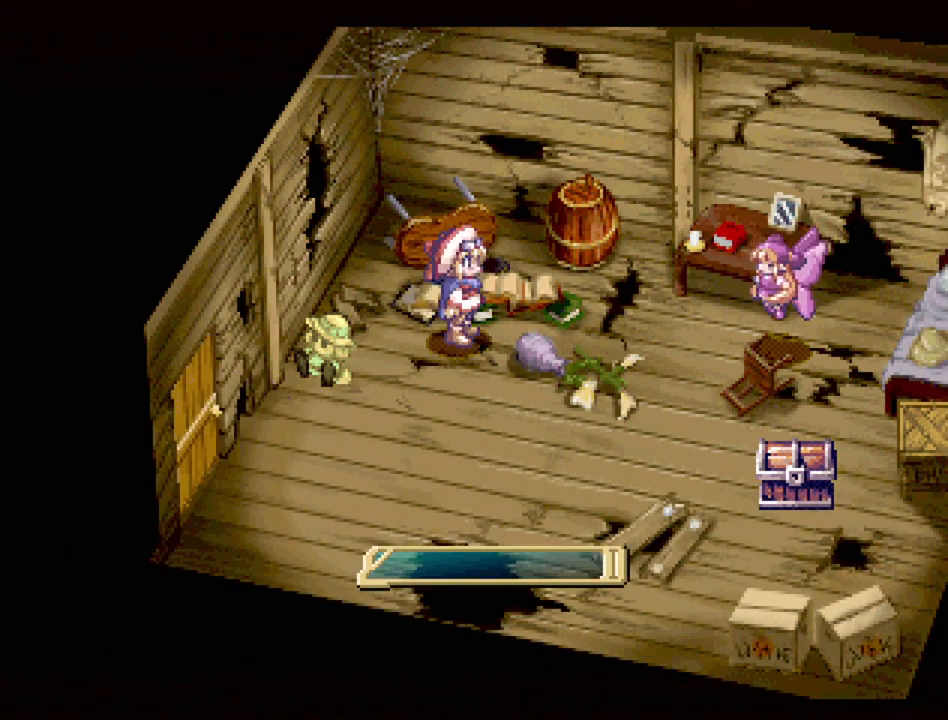
{"buttons": [], "events": [[183, "DPAD_DOWN", "down"], [333, "DPAD_DOWN", "up"]]}
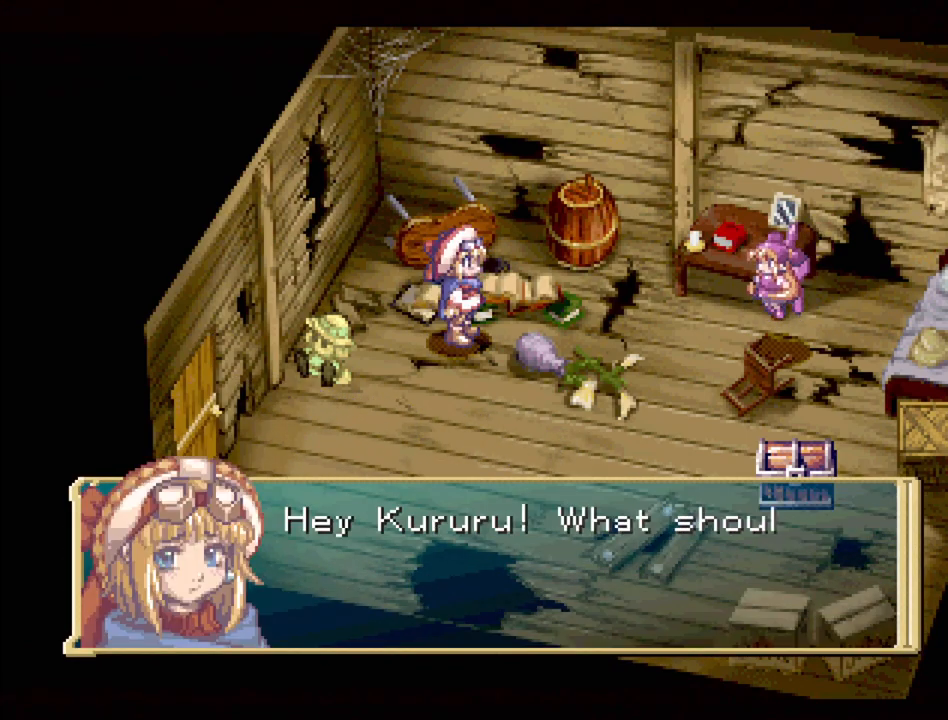
{"buttons": [], "events": []}
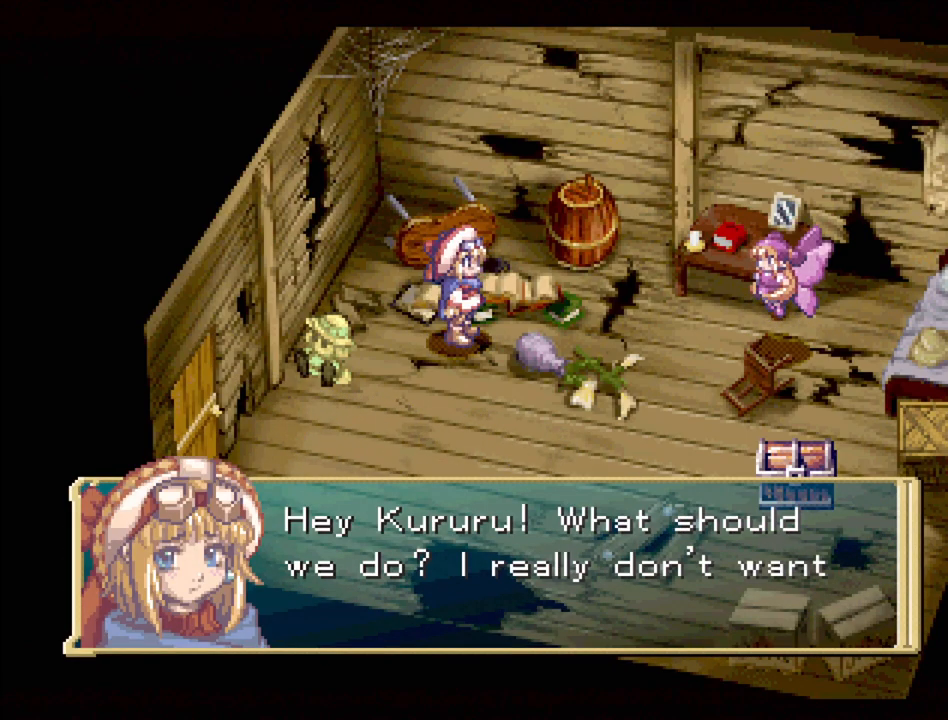
{"buttons": [], "events": []}
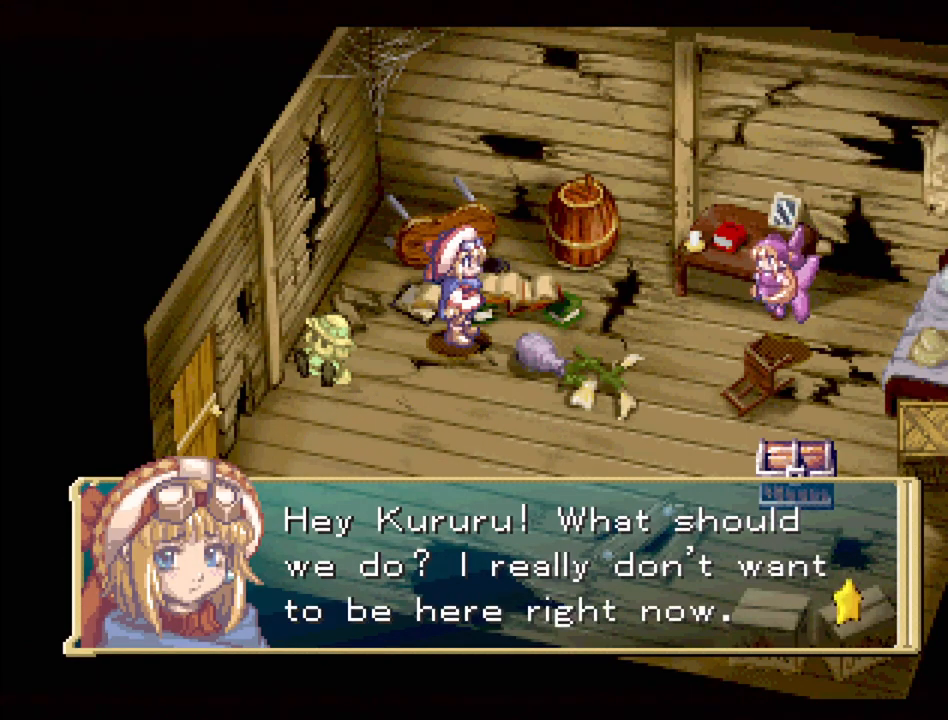
{"buttons": [], "events": []}
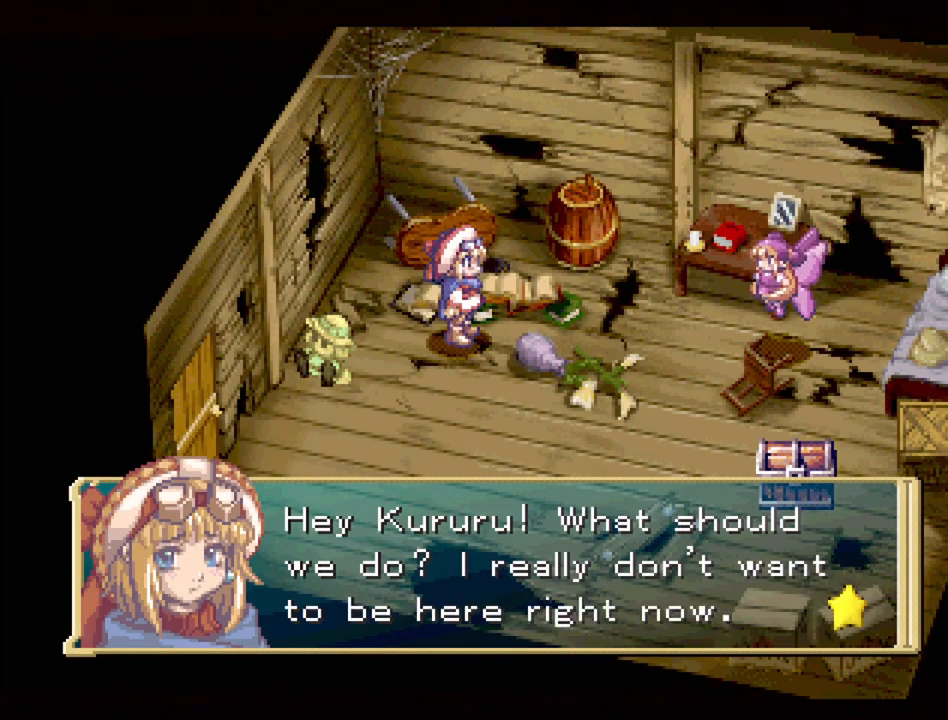
{"buttons": [], "events": []}
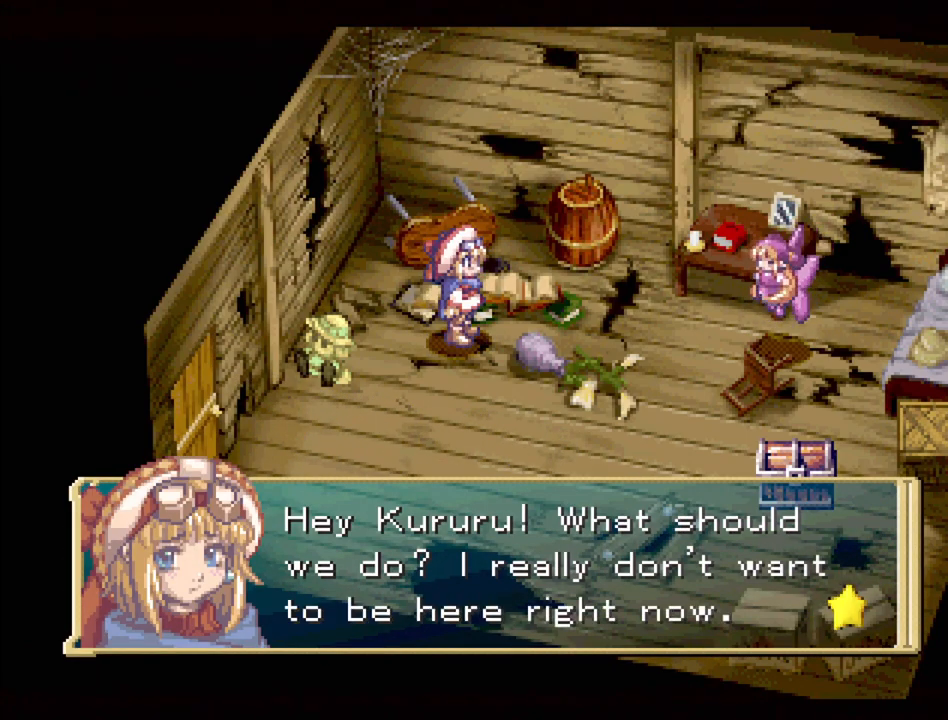
{"buttons": [], "events": [[17, "CROSS", "down"], [167, "CROSS", "up"]]}
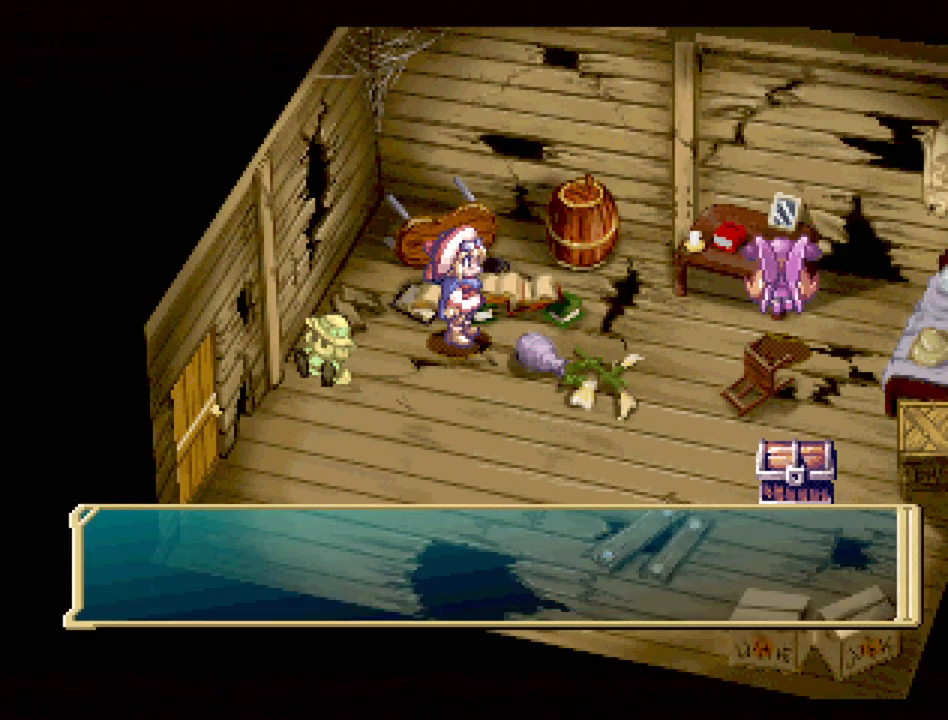
{"buttons": [], "events": []}
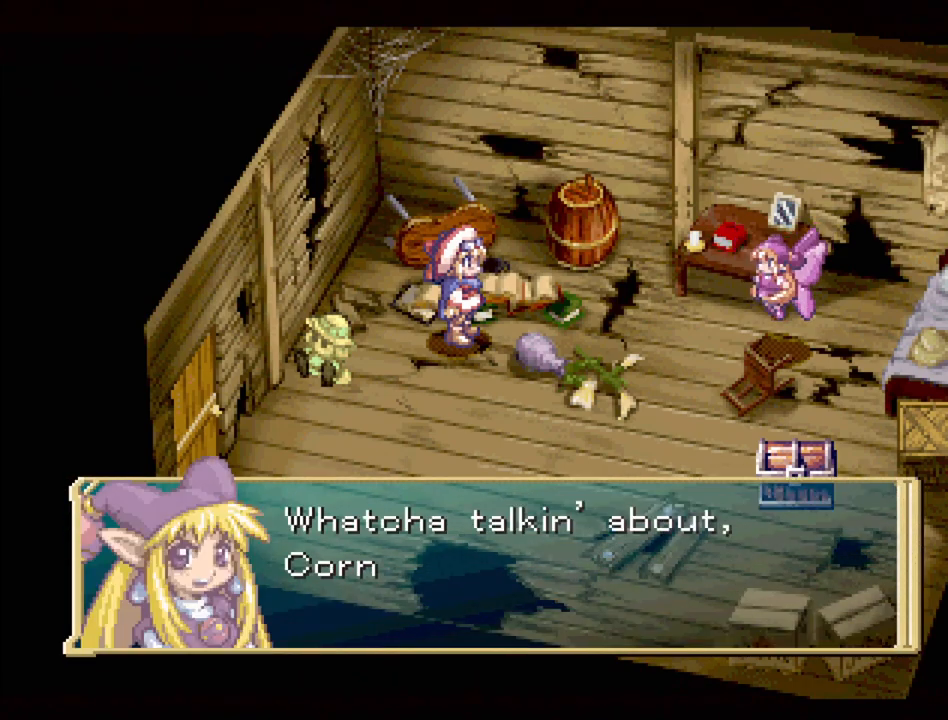
{"buttons": [], "events": []}
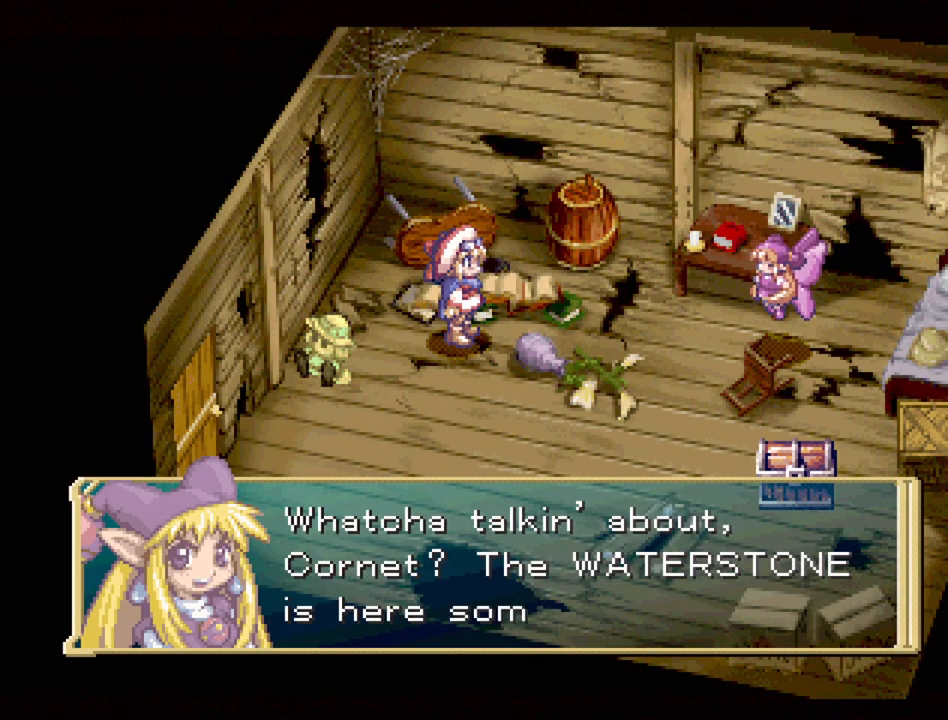
{"buttons": [], "events": []}
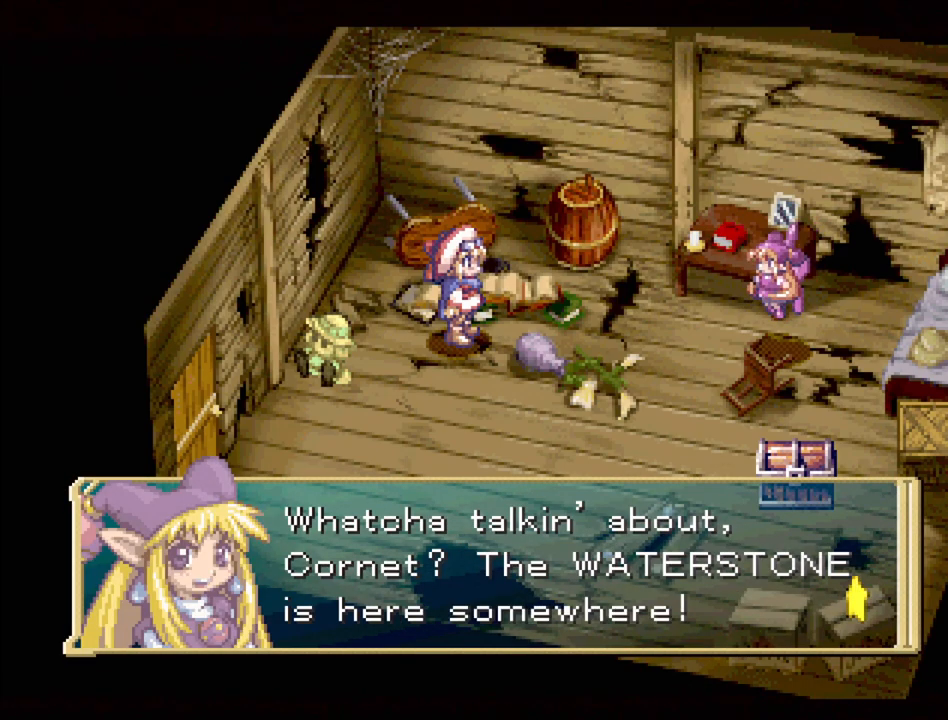
{"buttons": ["CROSS"], "events": [[433, "CROSS", "down"]]}
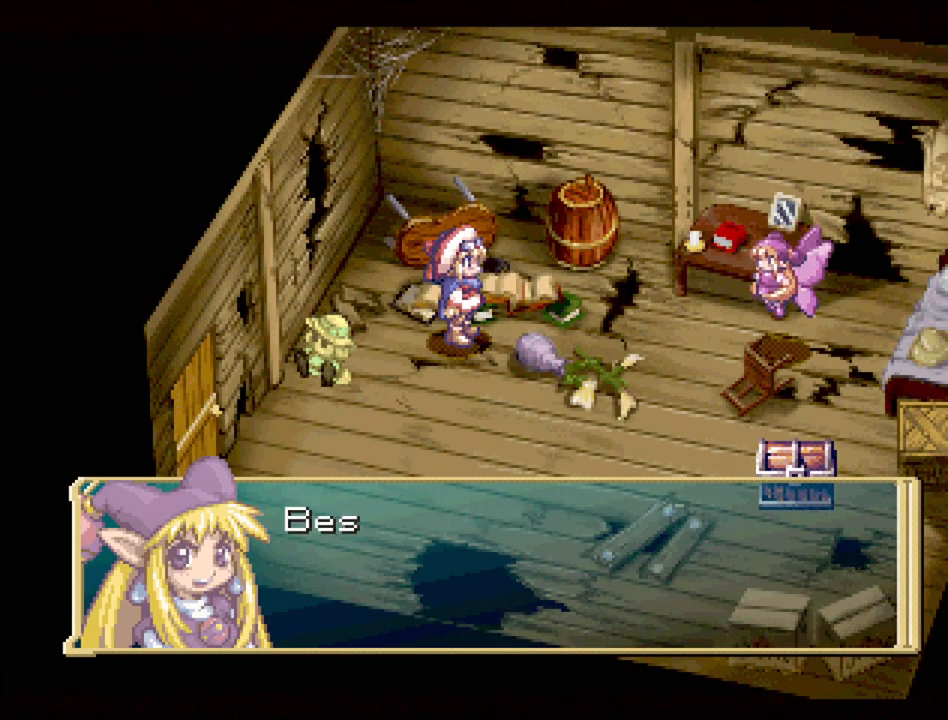
{"buttons": [], "events": [[183, "CROSS", "up"]]}
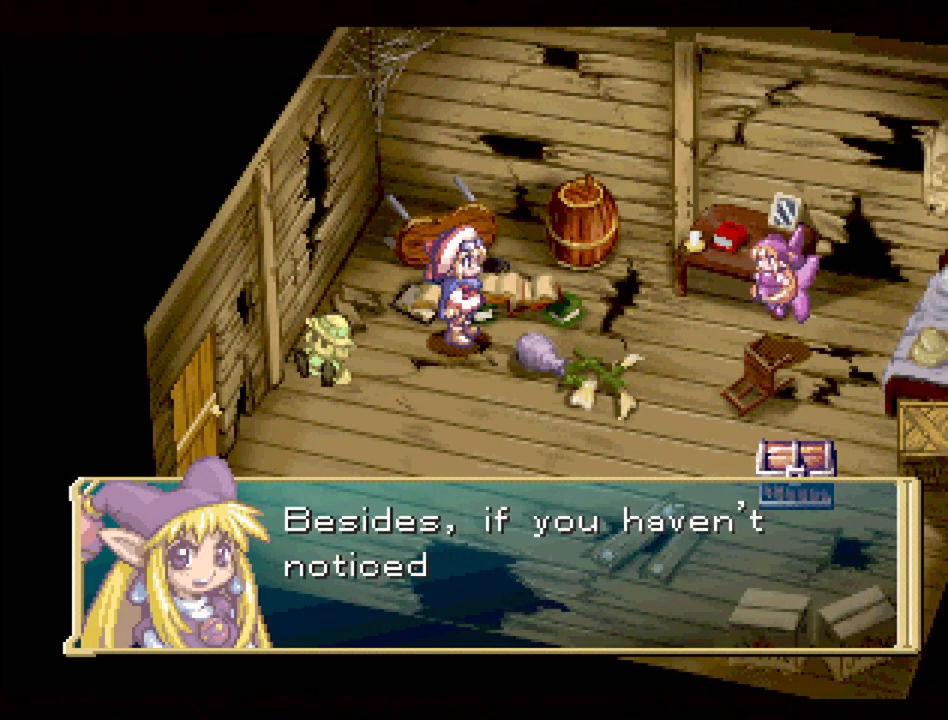
{"buttons": [], "events": []}
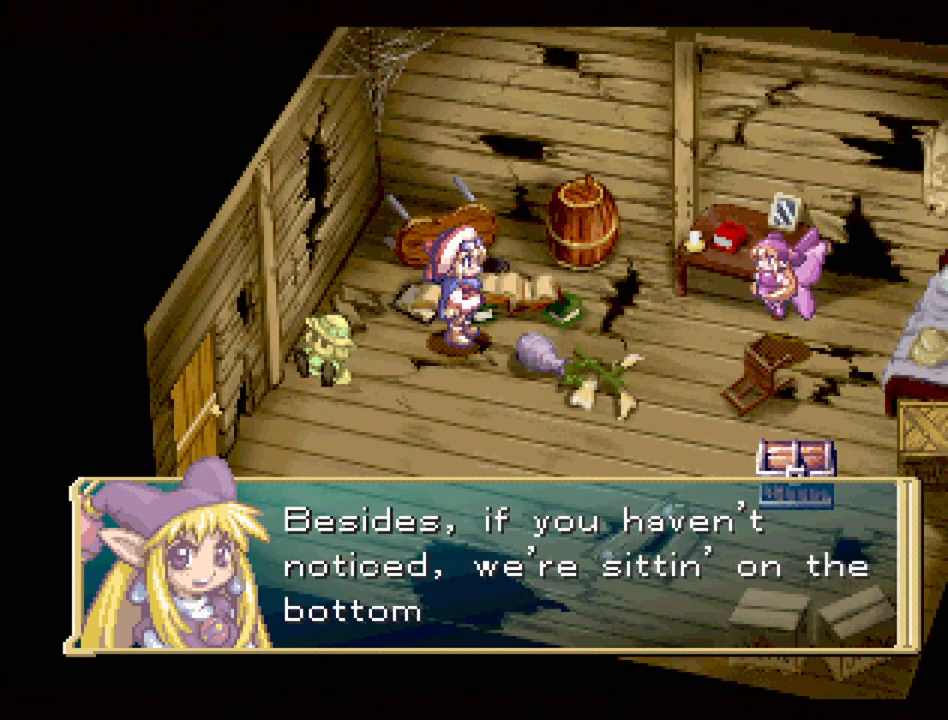
{"buttons": [], "events": []}
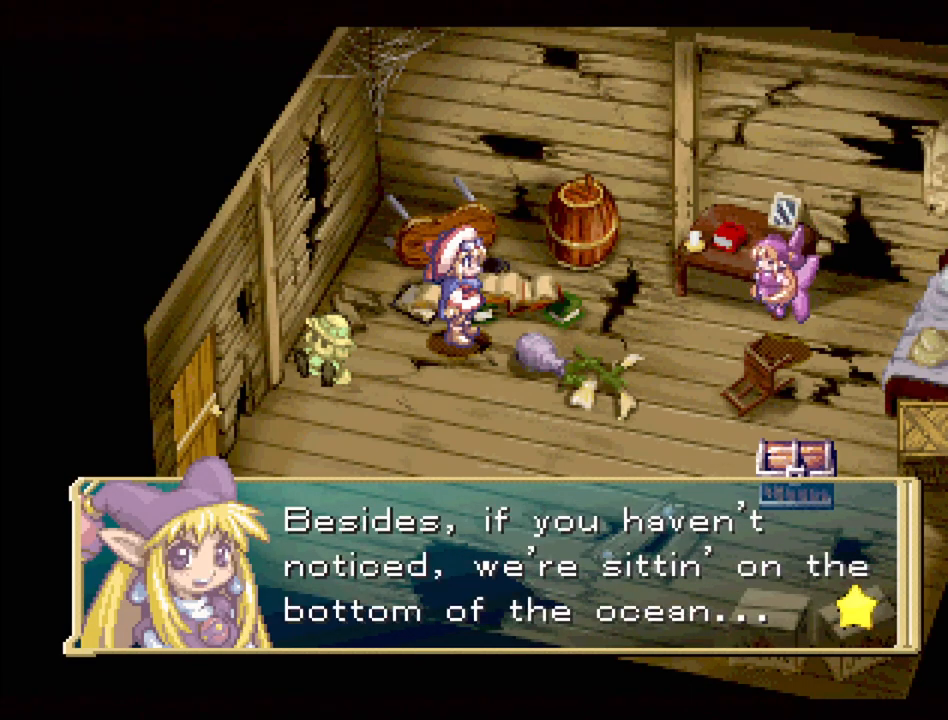
{"buttons": [], "events": []}